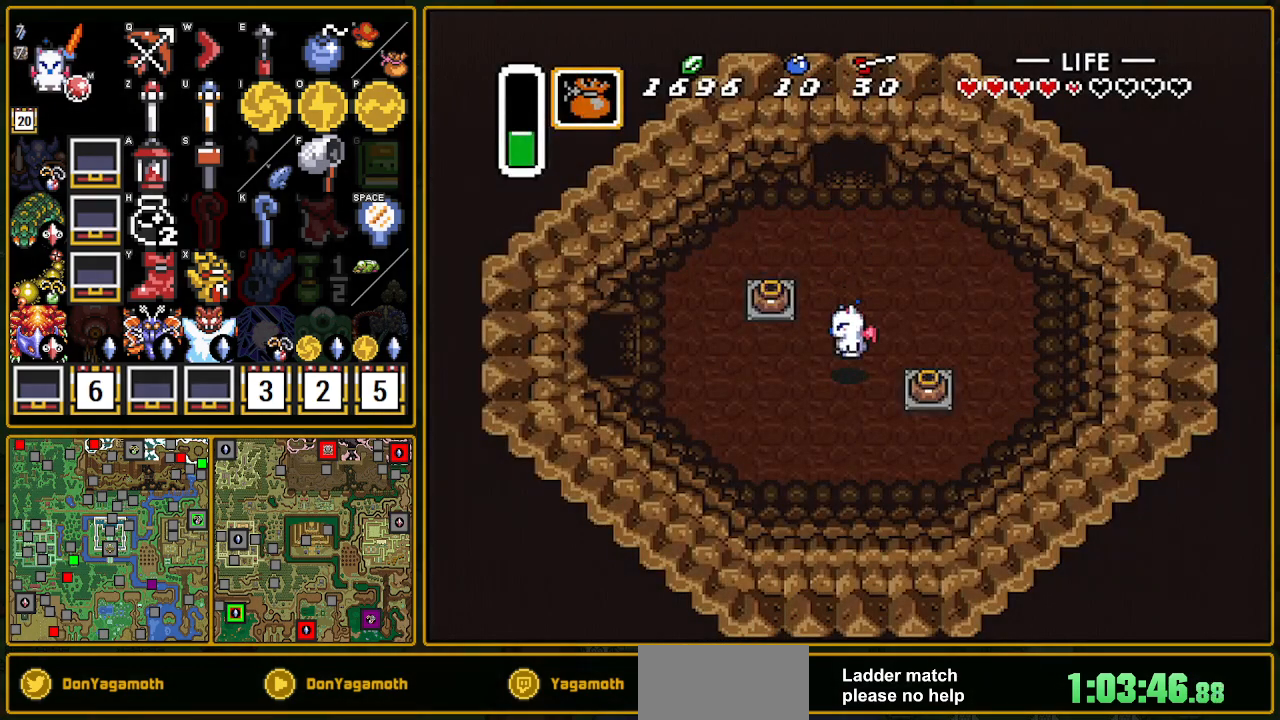
Gameplay with a controller (Nintendo layout); each line is a JSON object with the inputs held at the frame after it. "events" lists button and stick changes between this image and that frame as [ms after this image, input, new state], when the widget could be followed in between. Not read: L3 R3.
{"buttons": ["A", "DPAD_UP"], "events": [[100, "A", "down"]]}
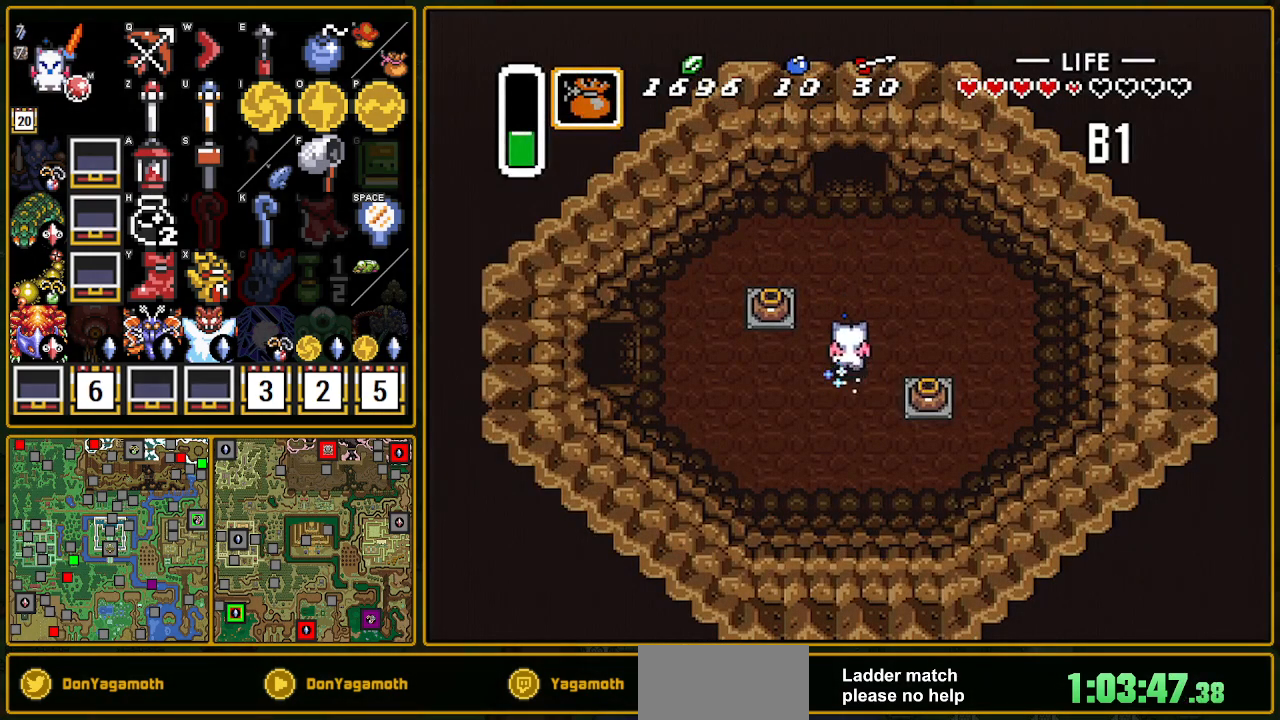
{"buttons": ["A", "DPAD_UP"], "events": []}
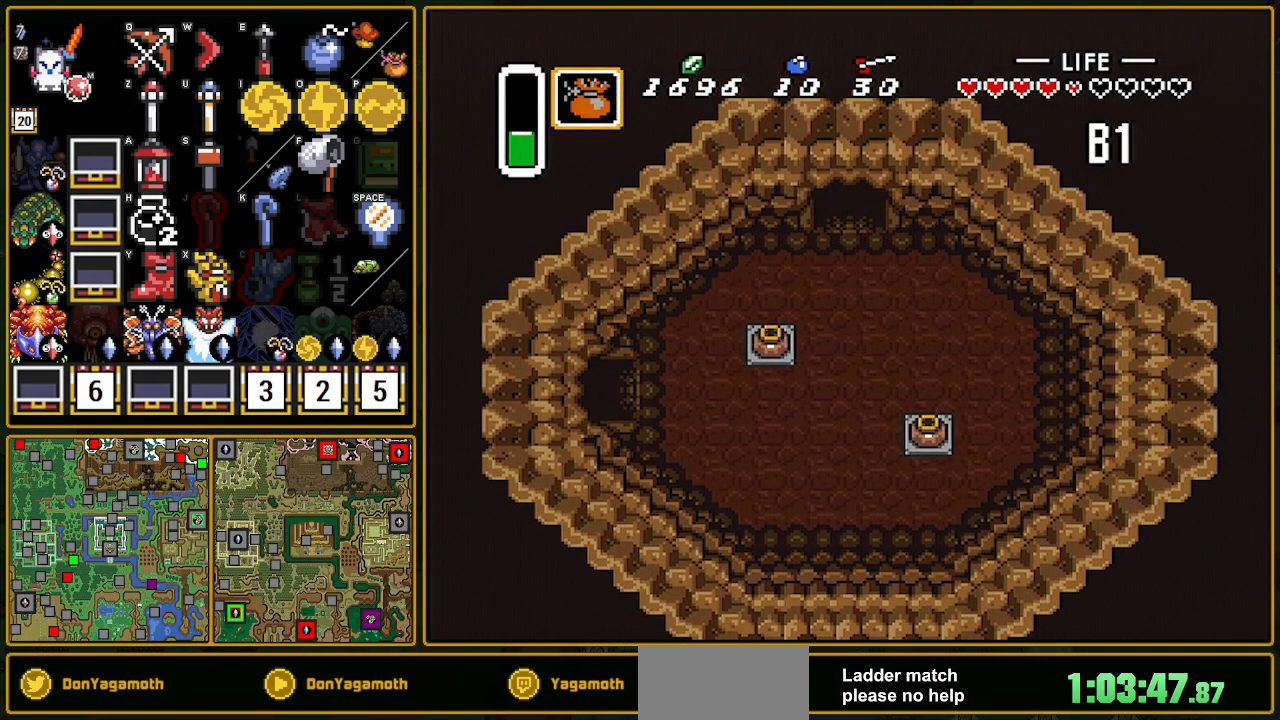
{"buttons": ["A", "DPAD_UP"], "events": []}
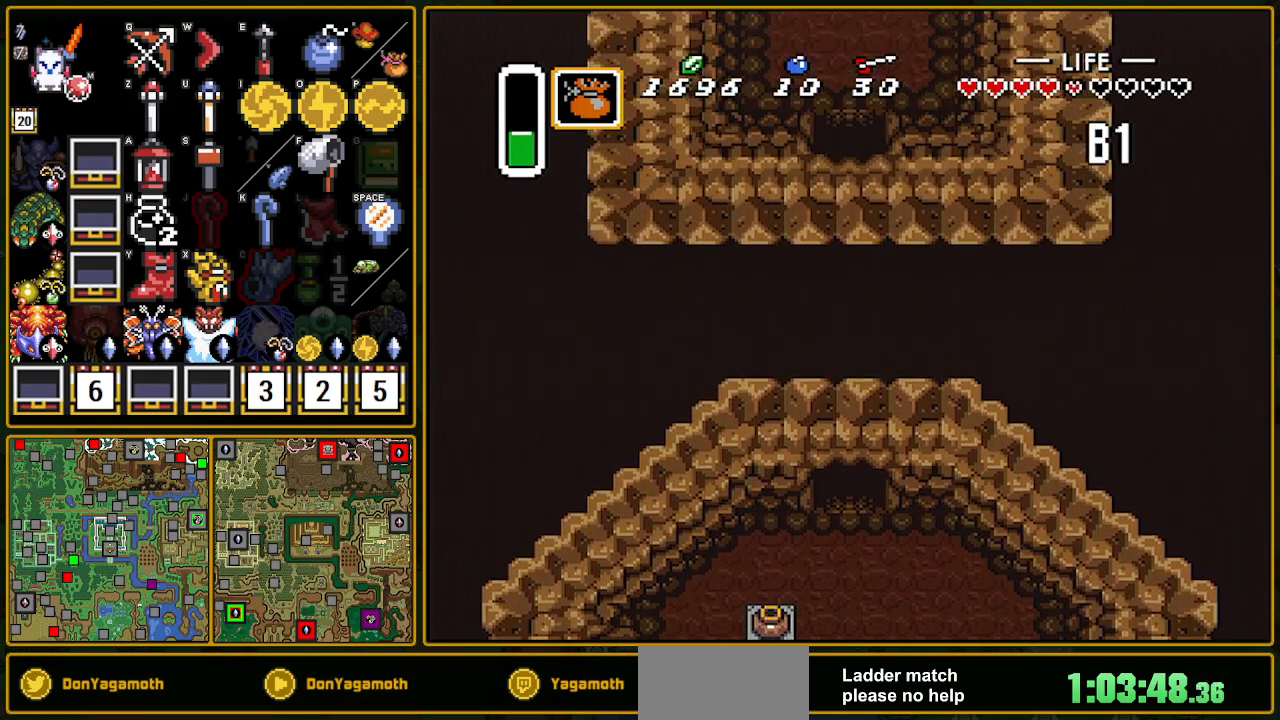
{"buttons": ["DPAD_UP"], "events": [[67, "A", "up"]]}
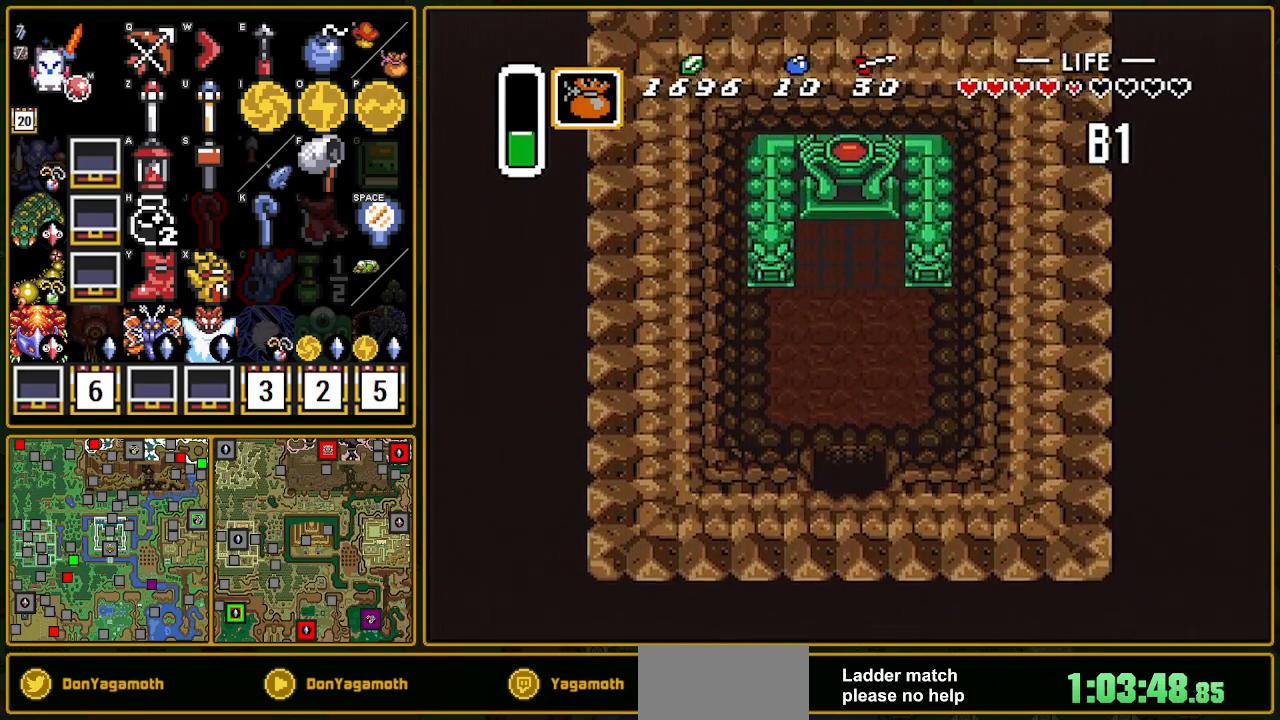
{"buttons": ["DPAD_UP"], "events": []}
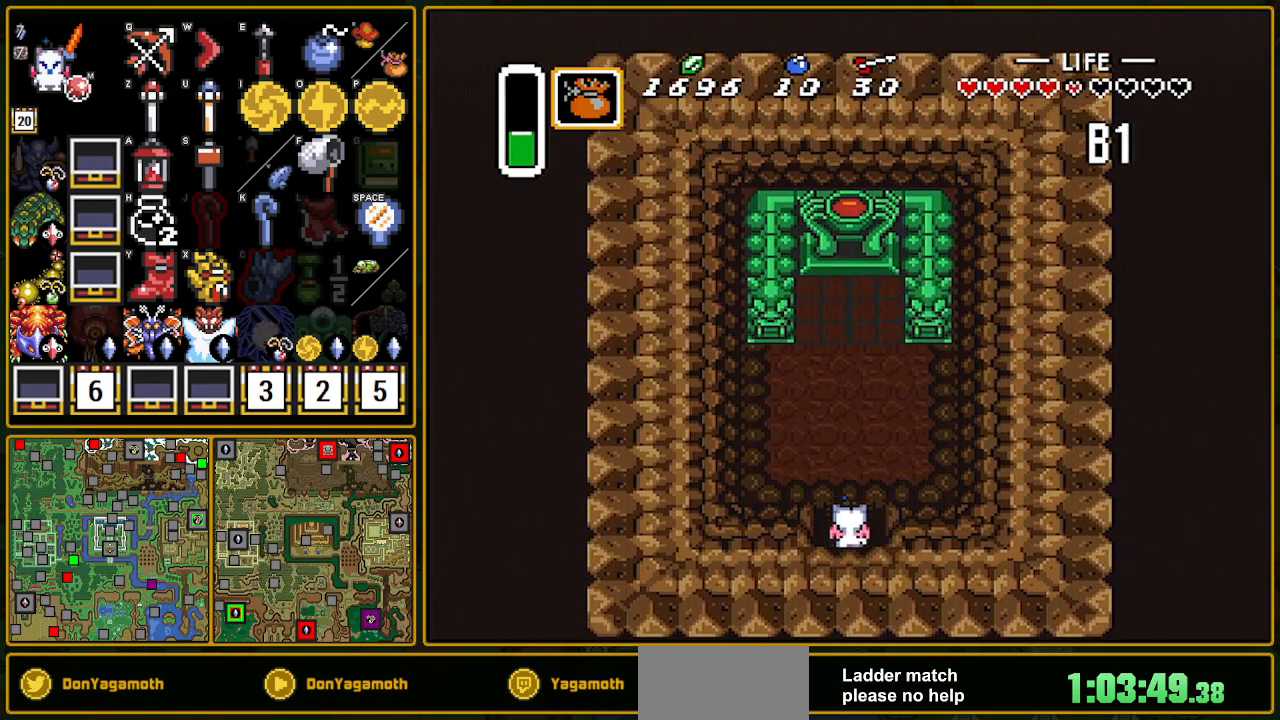
{"buttons": ["DPAD_UP"], "events": []}
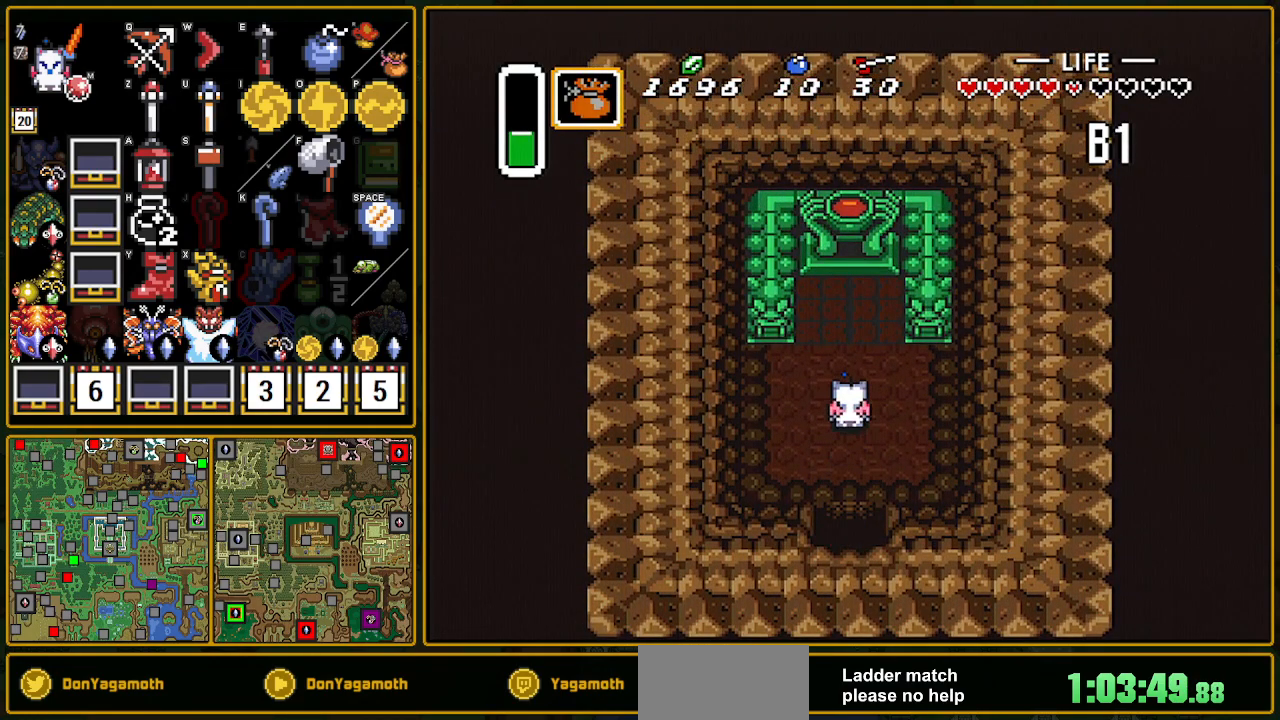
{"buttons": ["Y", "DPAD_UP"], "events": [[450, "Y", "down"]]}
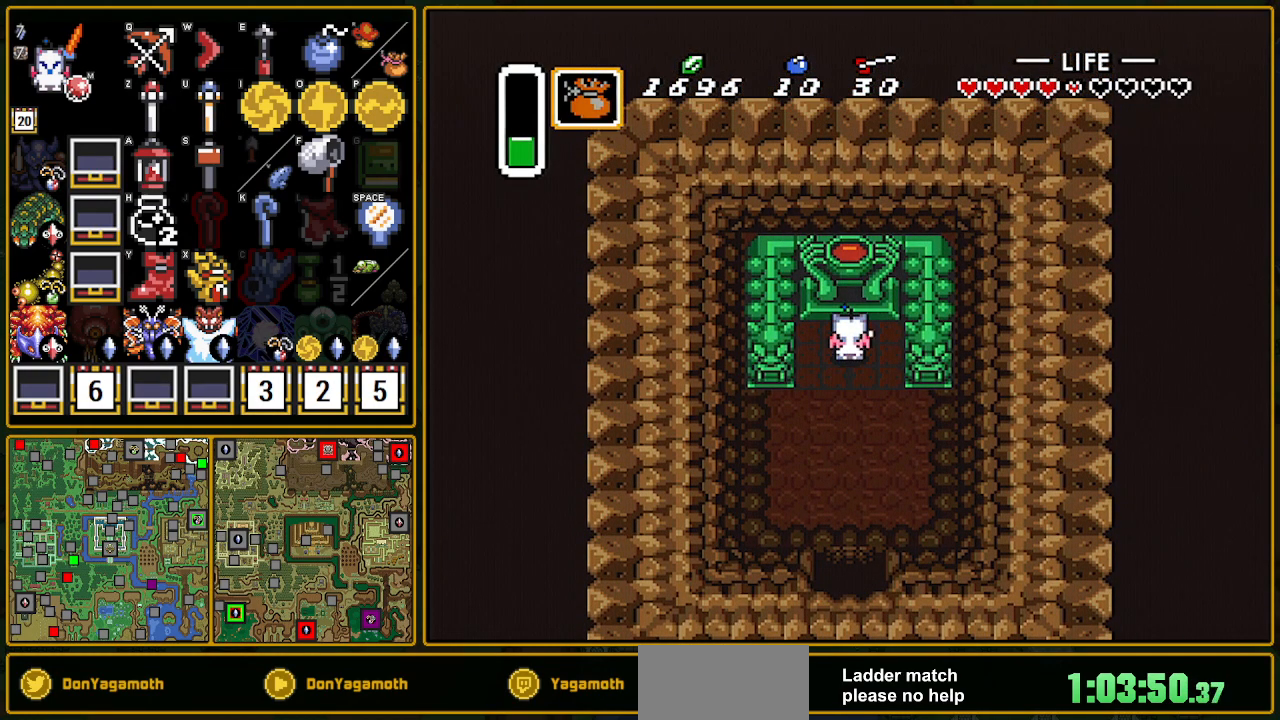
{"buttons": [], "events": [[33, "Y", "up"], [217, "DPAD_UP", "up"]]}
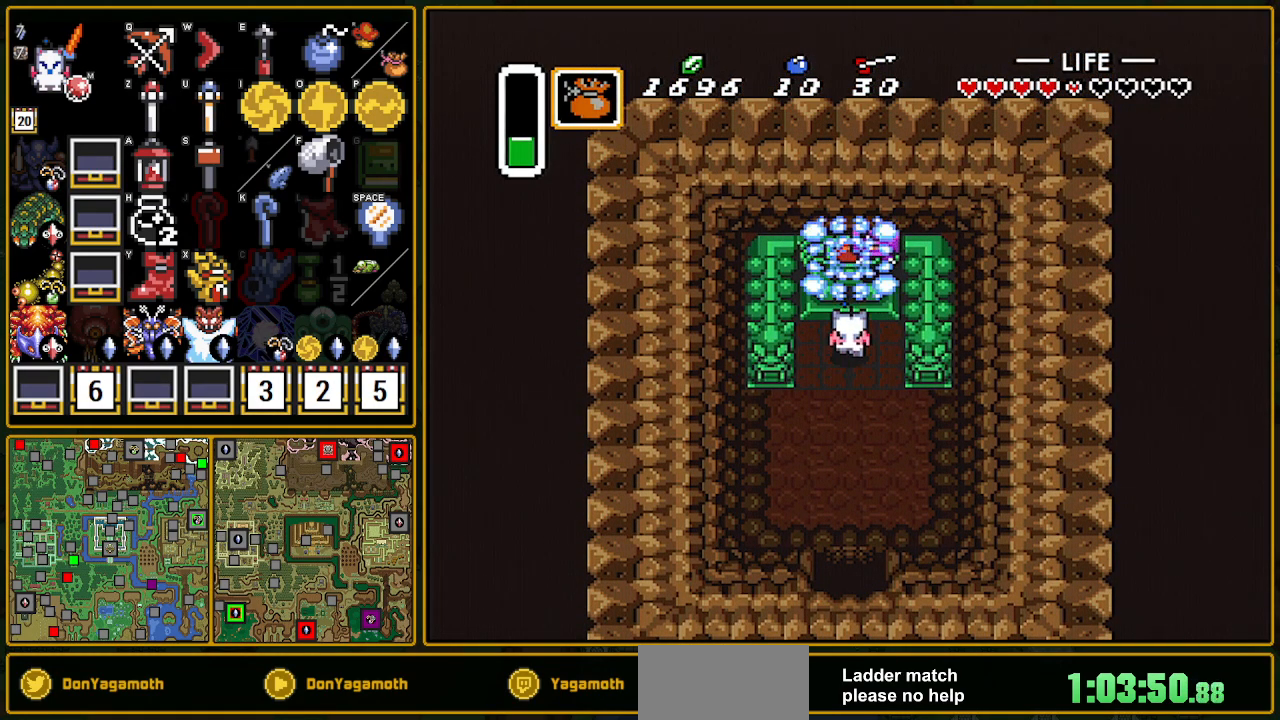
{"buttons": ["DPAD_DOWN"], "events": [[50, "DPAD_DOWN", "down"]]}
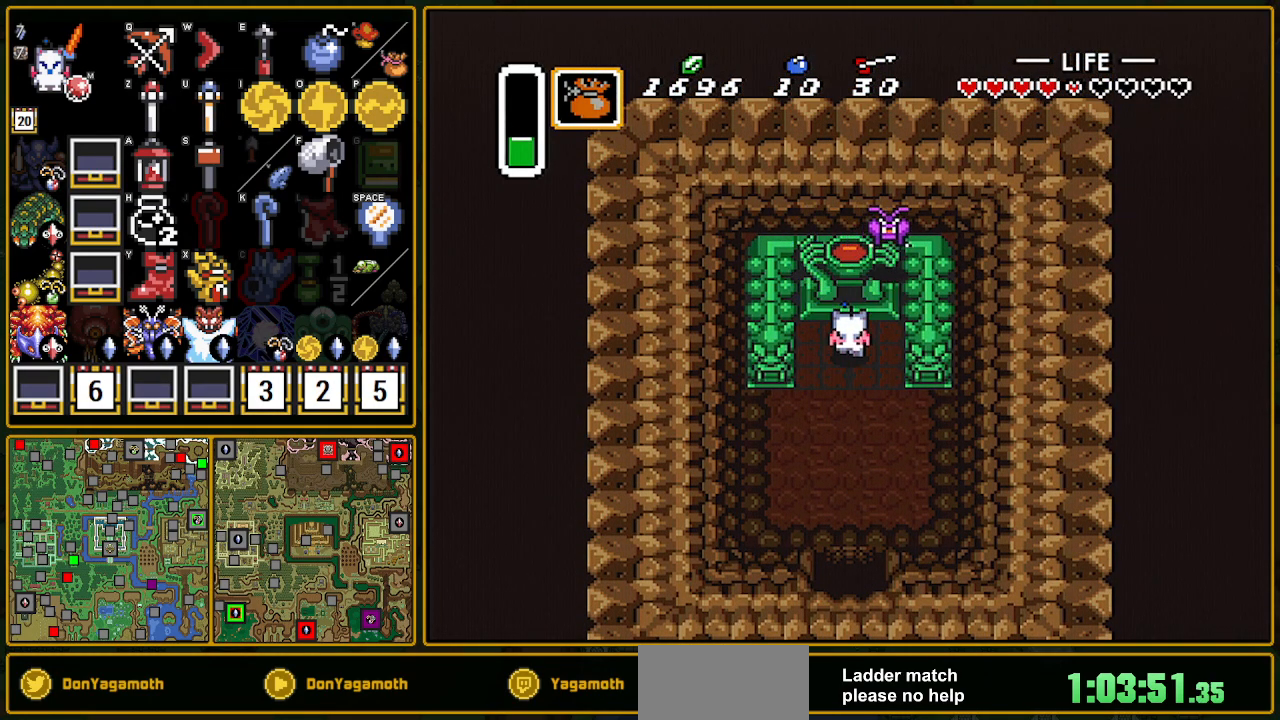
{"buttons": ["DPAD_DOWN"], "events": []}
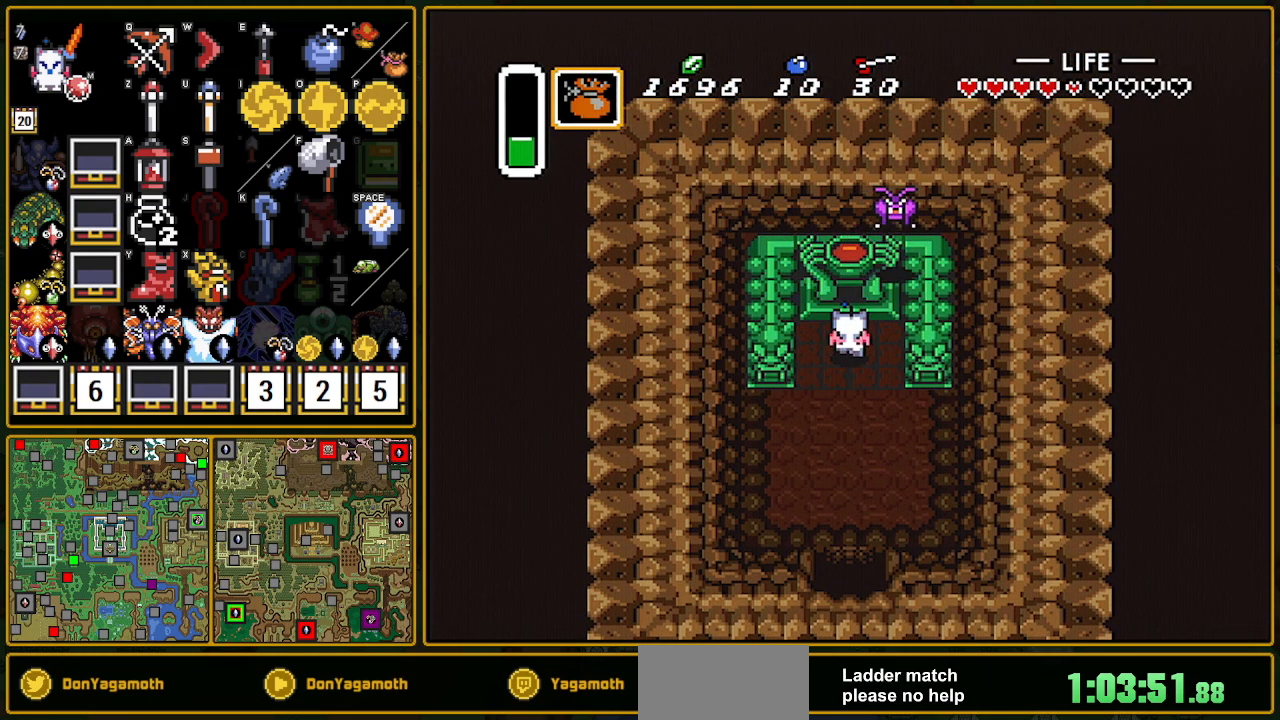
{"buttons": ["DPAD_DOWN"], "events": []}
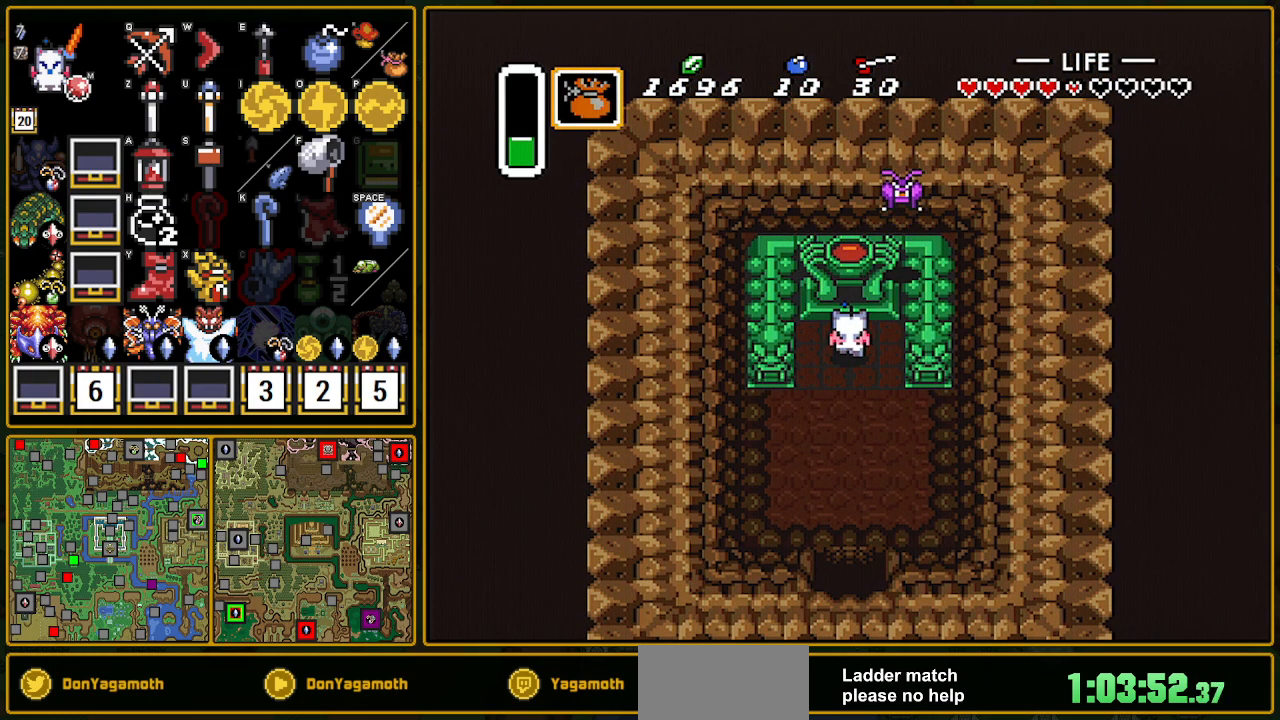
{"buttons": [], "events": [[500, "DPAD_DOWN", "up"]]}
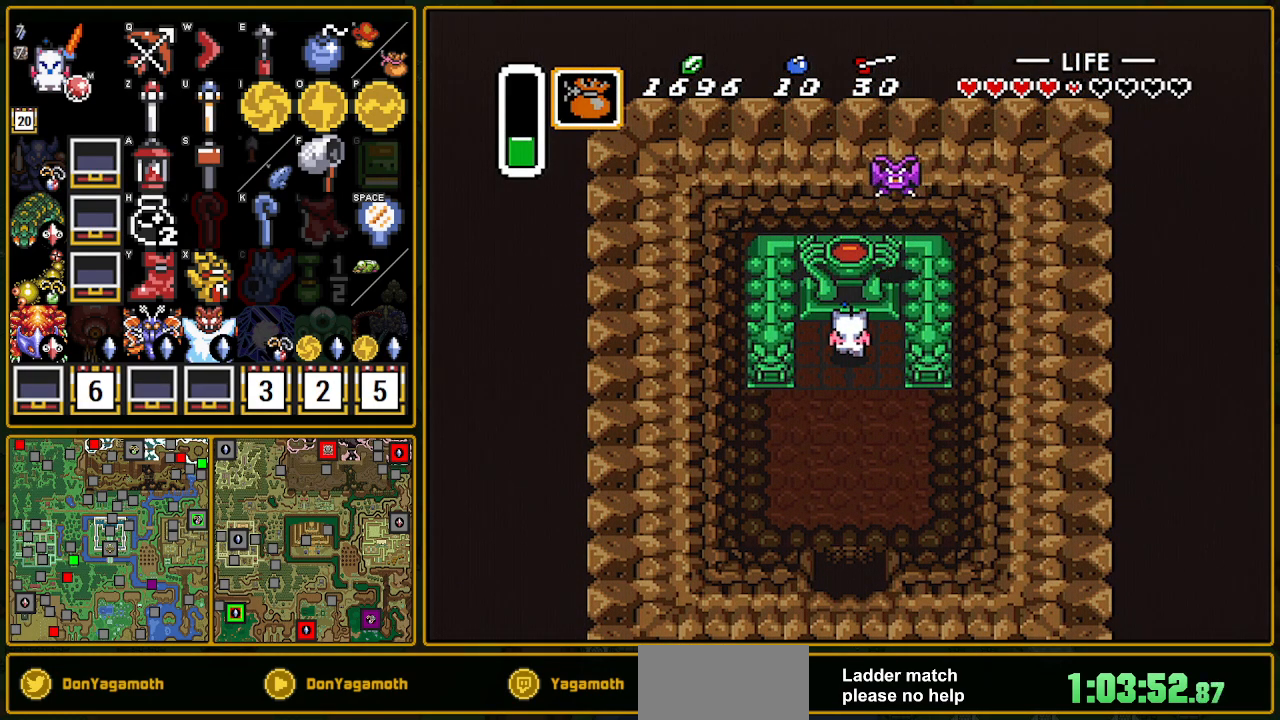
{"buttons": [], "events": []}
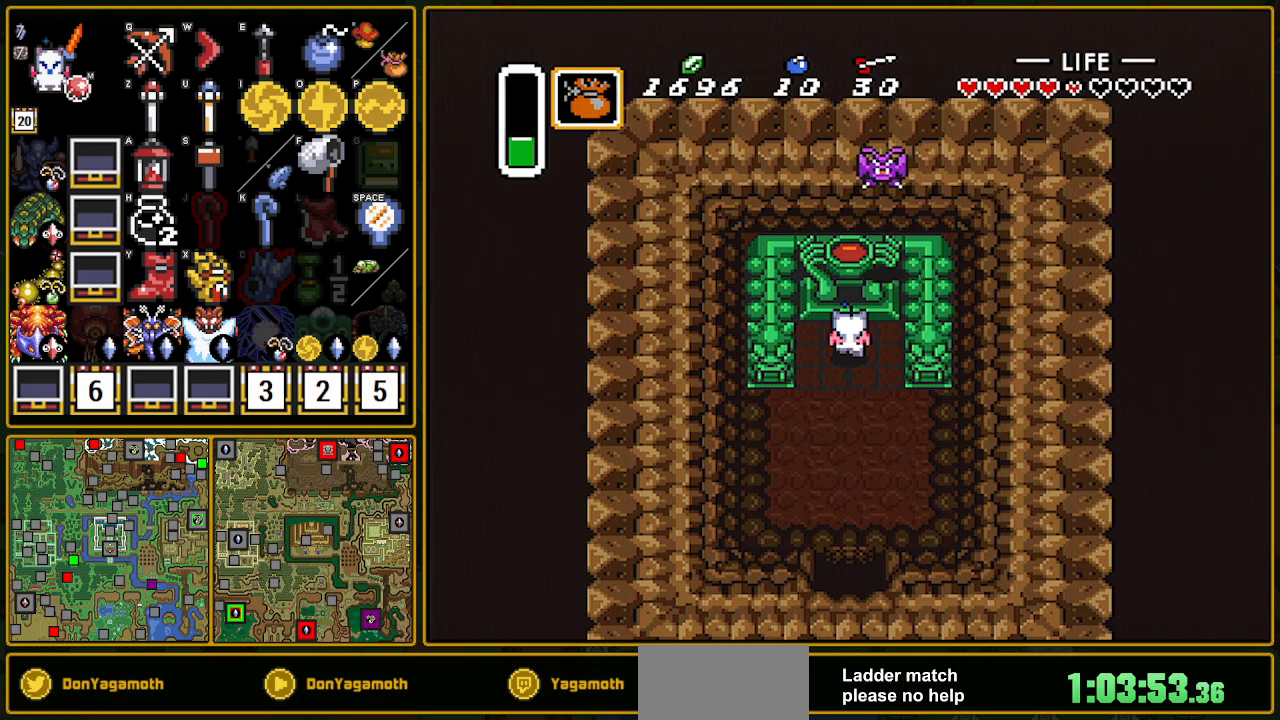
{"buttons": ["DPAD_DOWN"], "events": [[117, "DPAD_DOWN", "down"]]}
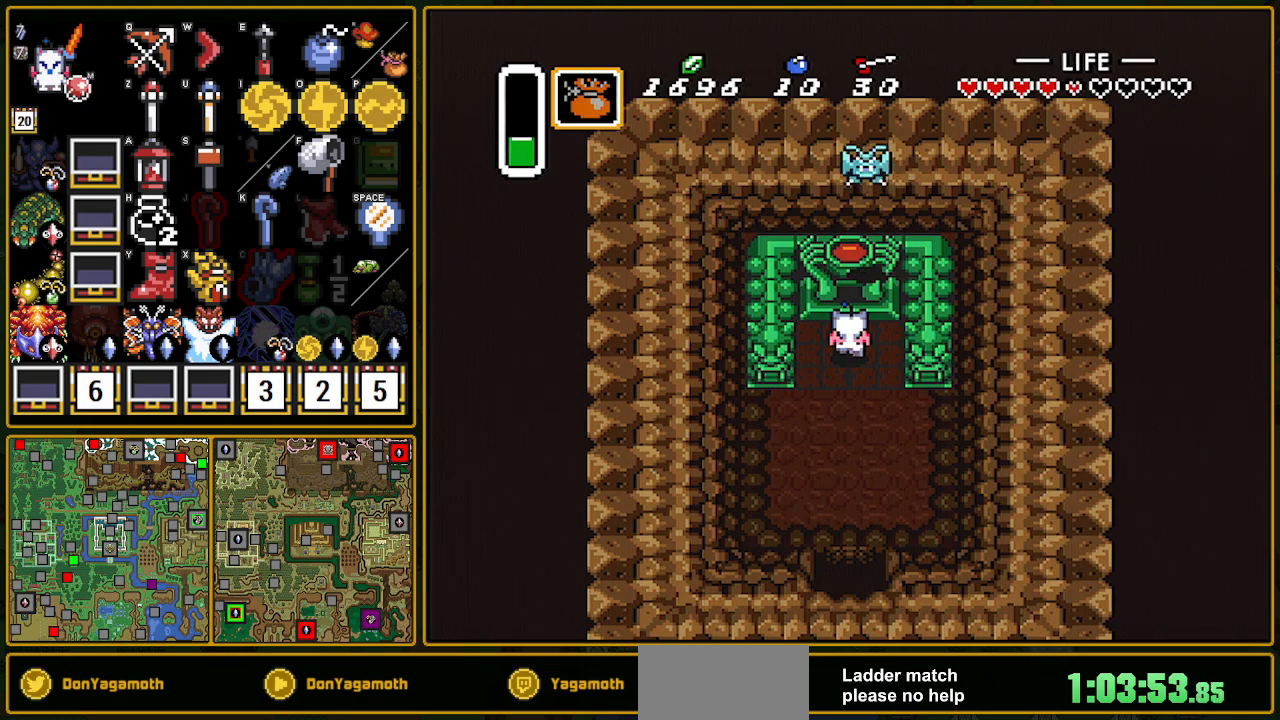
{"buttons": ["DPAD_DOWN"], "events": []}
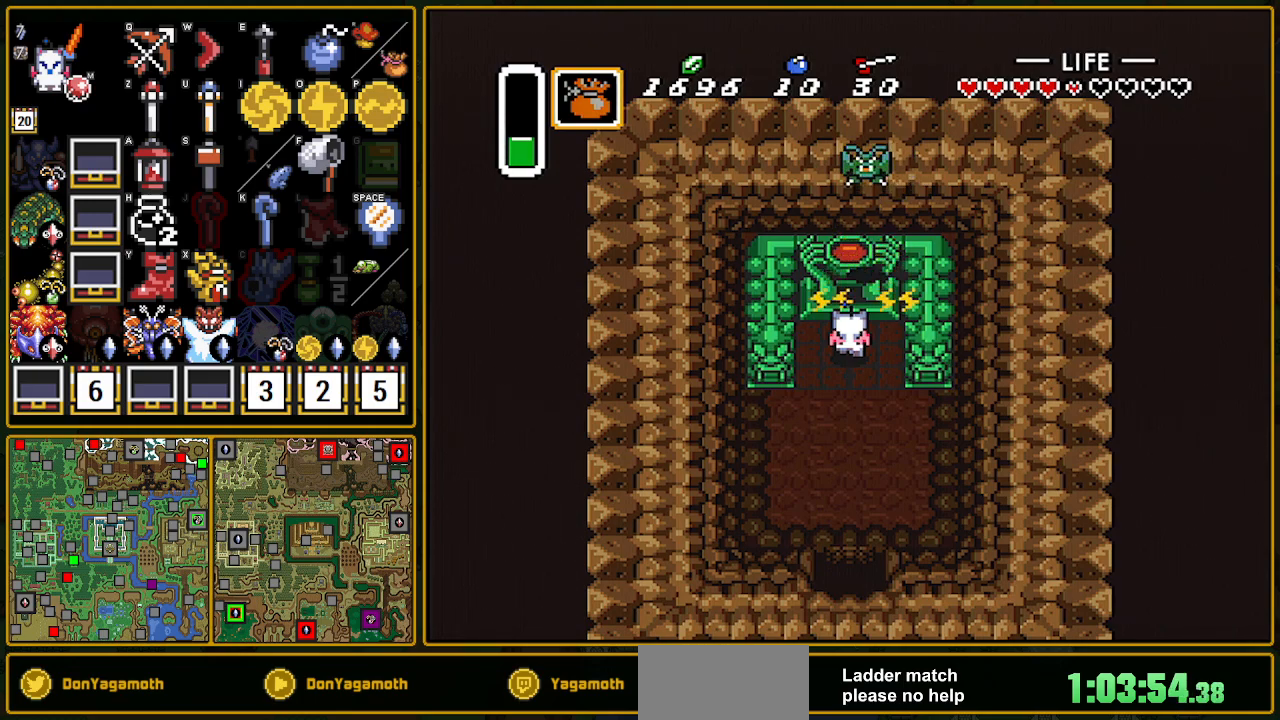
{"buttons": ["DPAD_DOWN"], "events": []}
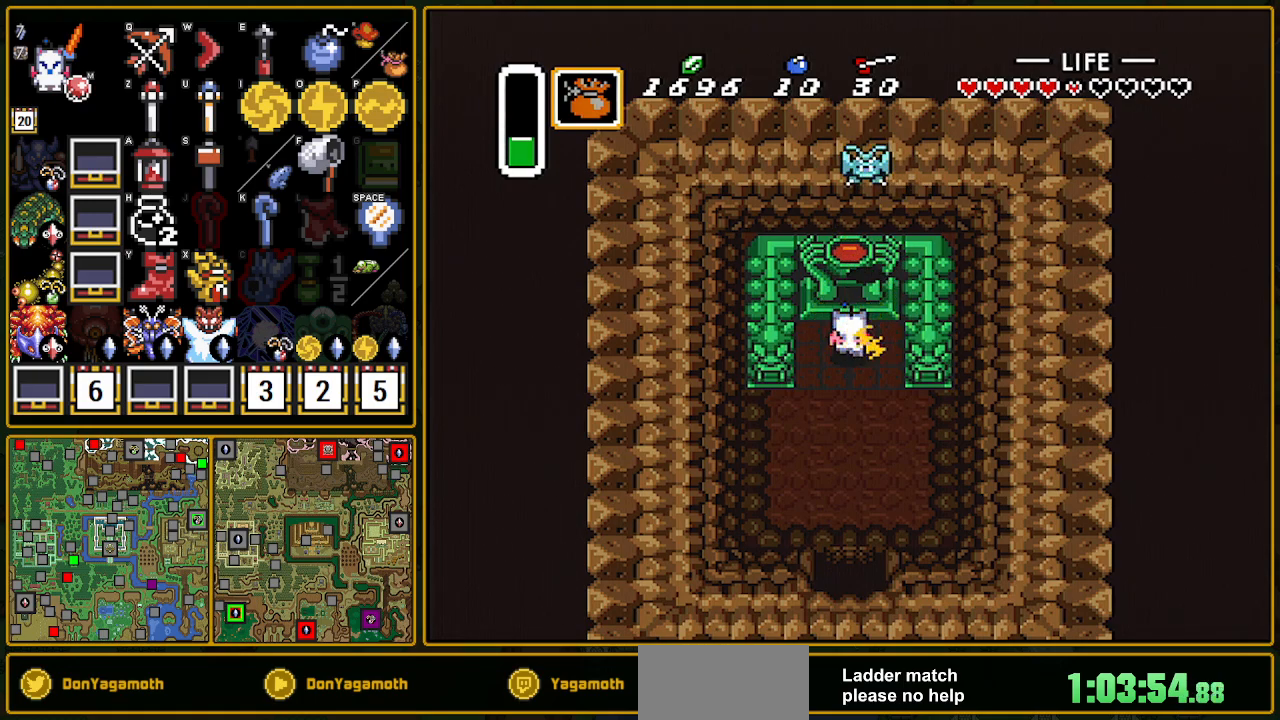
{"buttons": ["DPAD_DOWN"], "events": []}
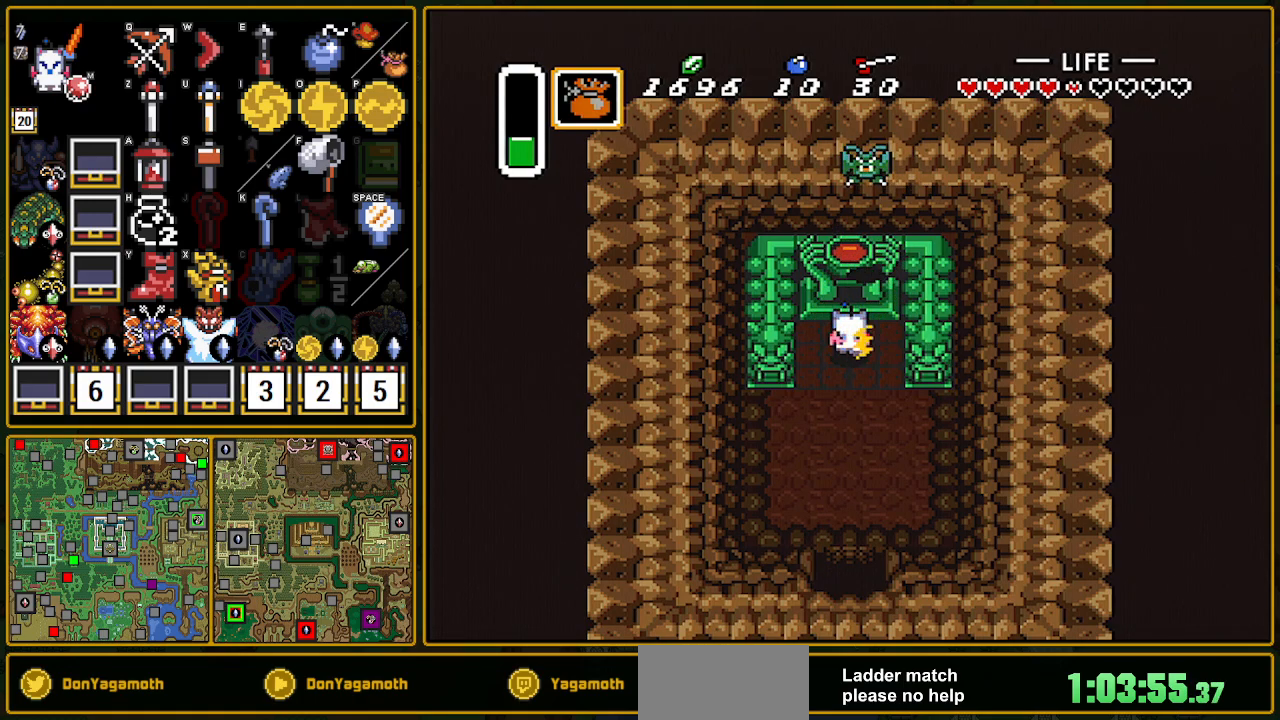
{"buttons": ["DPAD_DOWN"], "events": []}
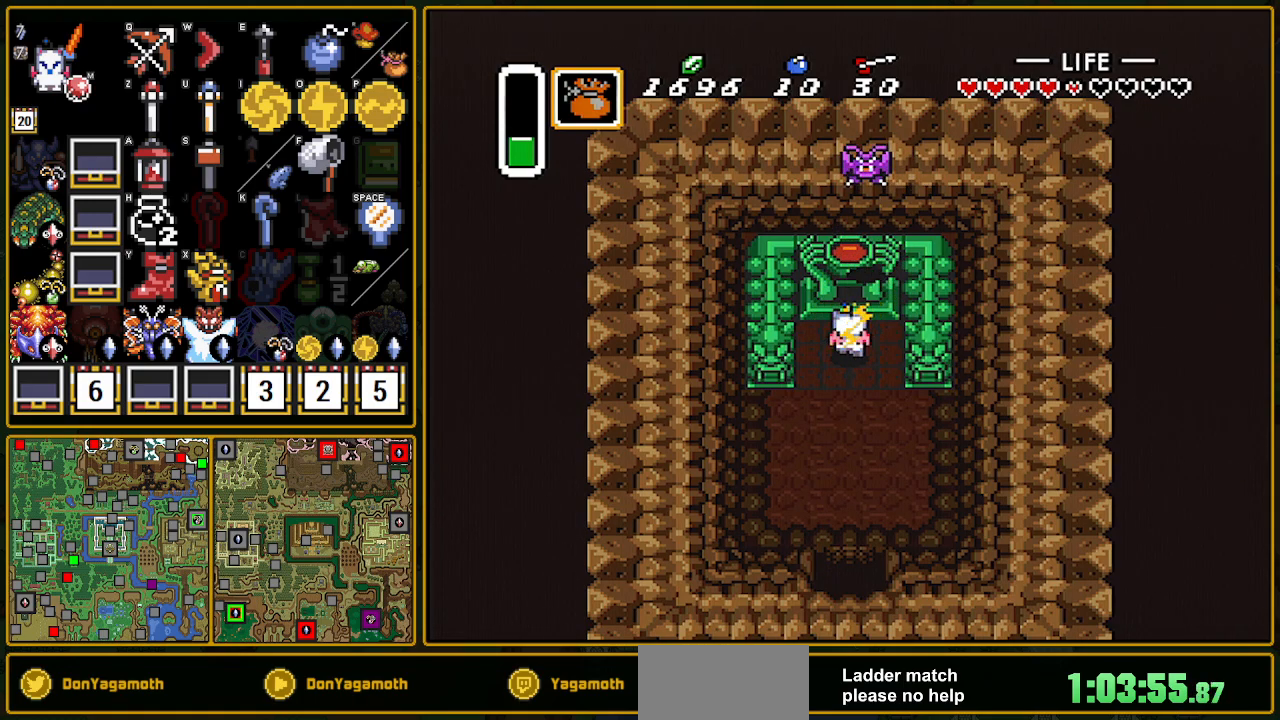
{"buttons": ["DPAD_DOWN"], "events": []}
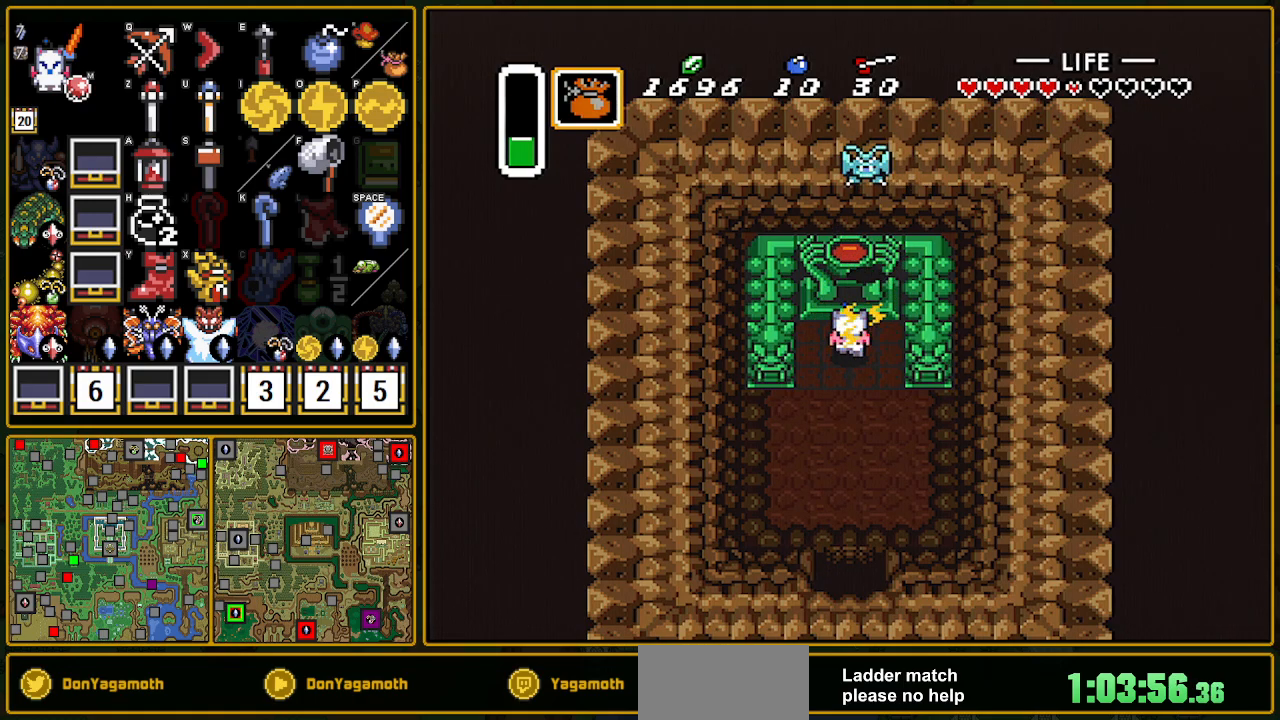
{"buttons": ["DPAD_DOWN"], "events": []}
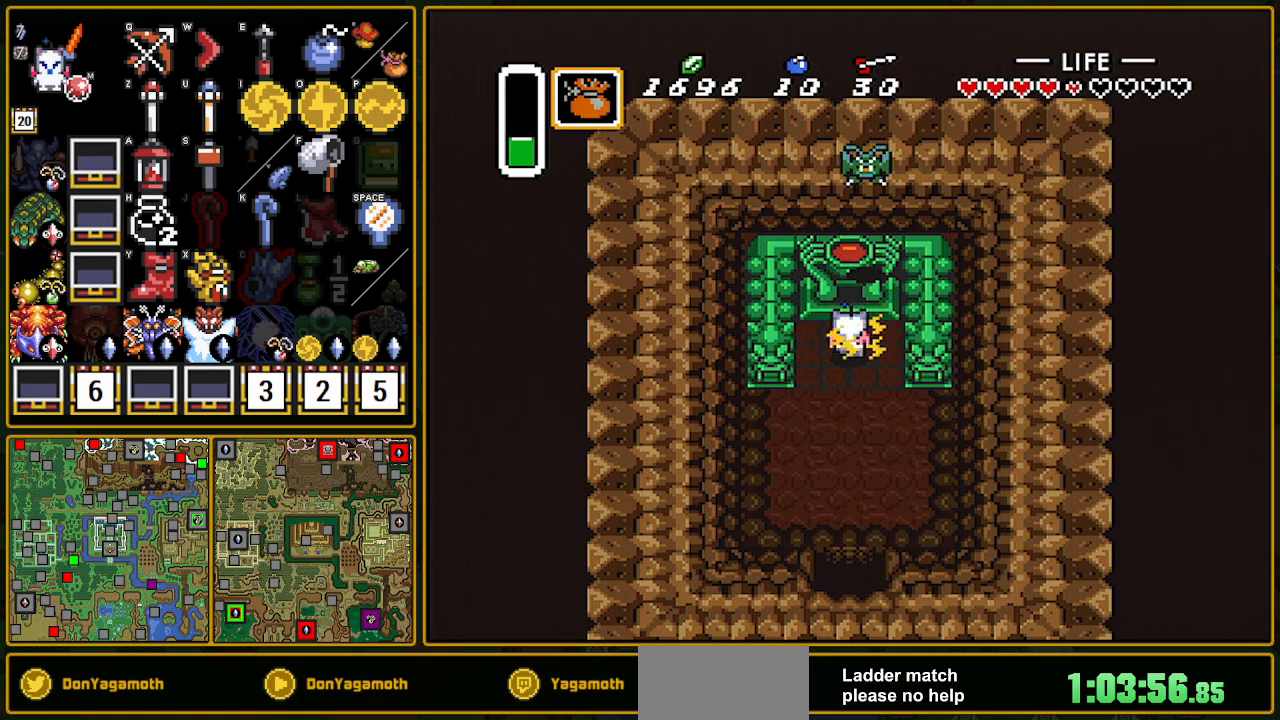
{"buttons": ["DPAD_DOWN"], "events": []}
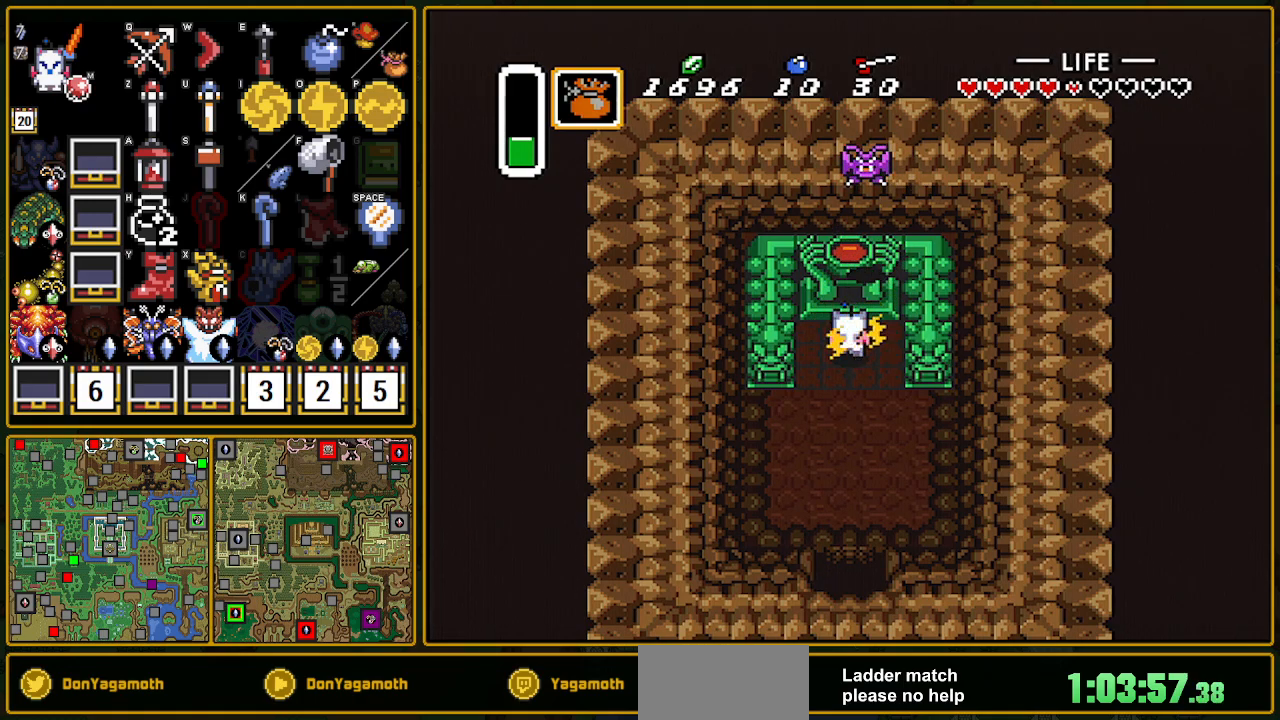
{"buttons": ["DPAD_DOWN"], "events": []}
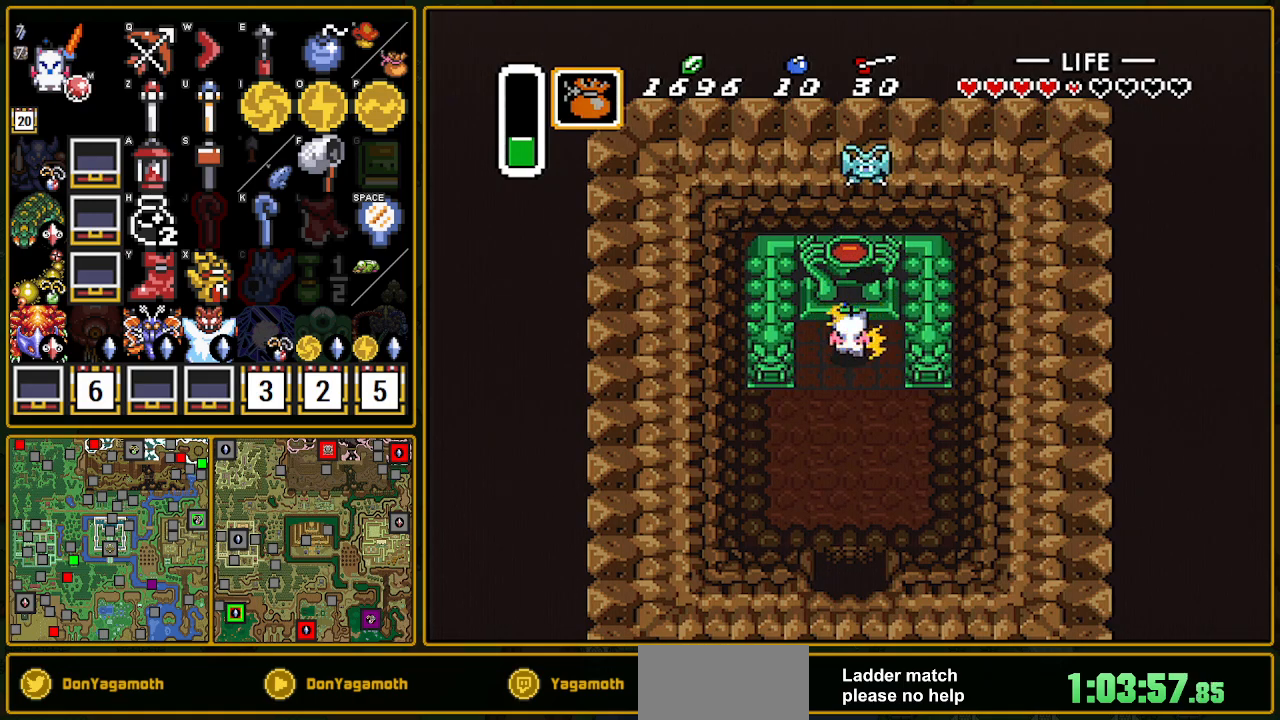
{"buttons": ["DPAD_DOWN"], "events": []}
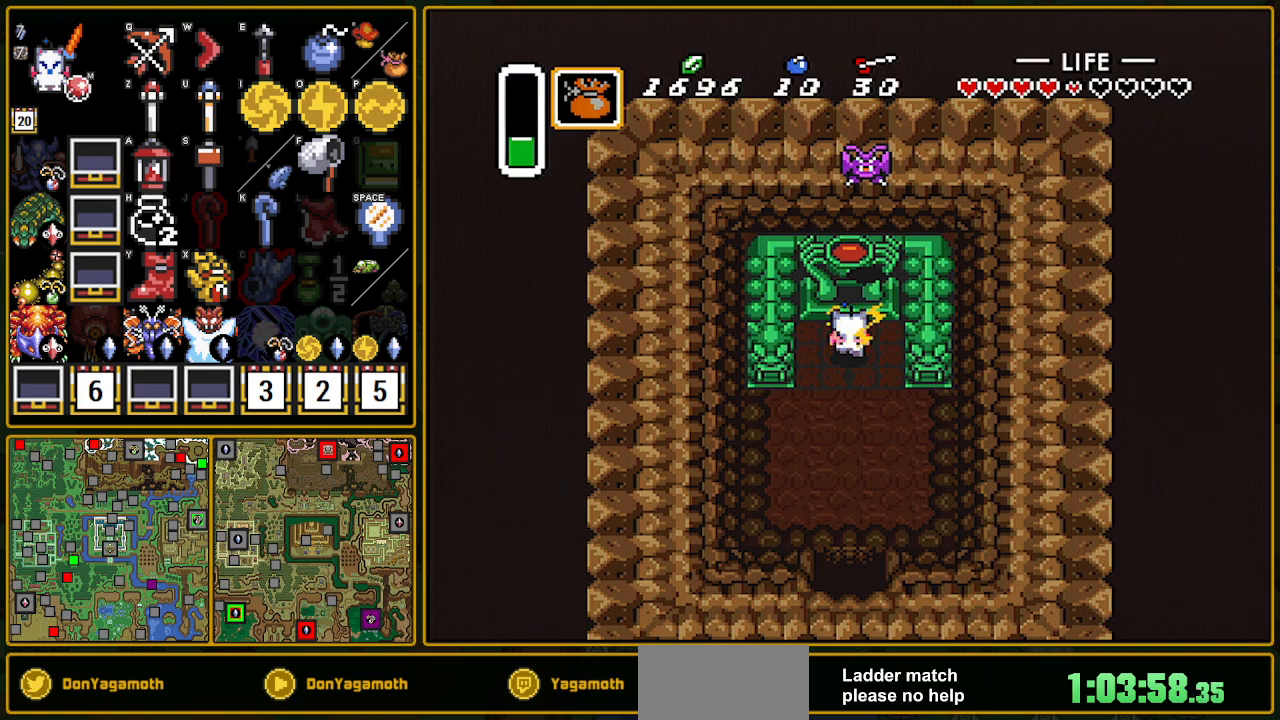
{"buttons": ["DPAD_DOWN"], "events": []}
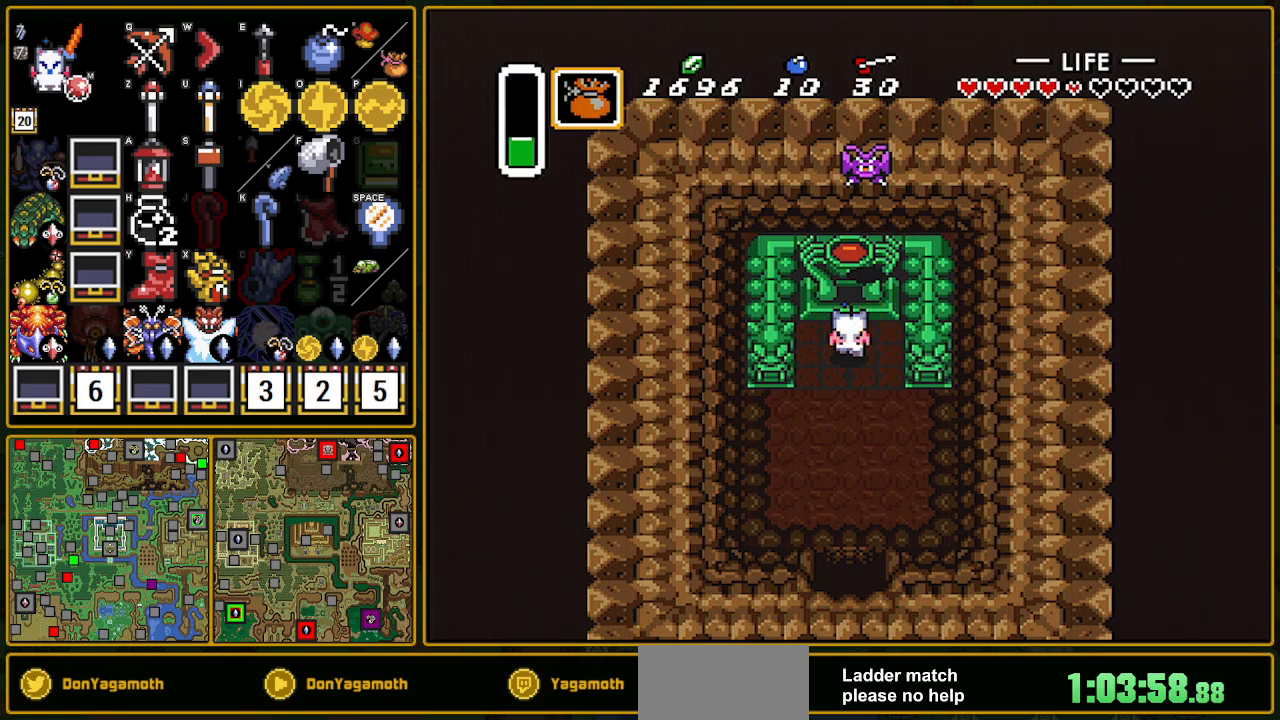
{"buttons": ["DPAD_DOWN"], "events": []}
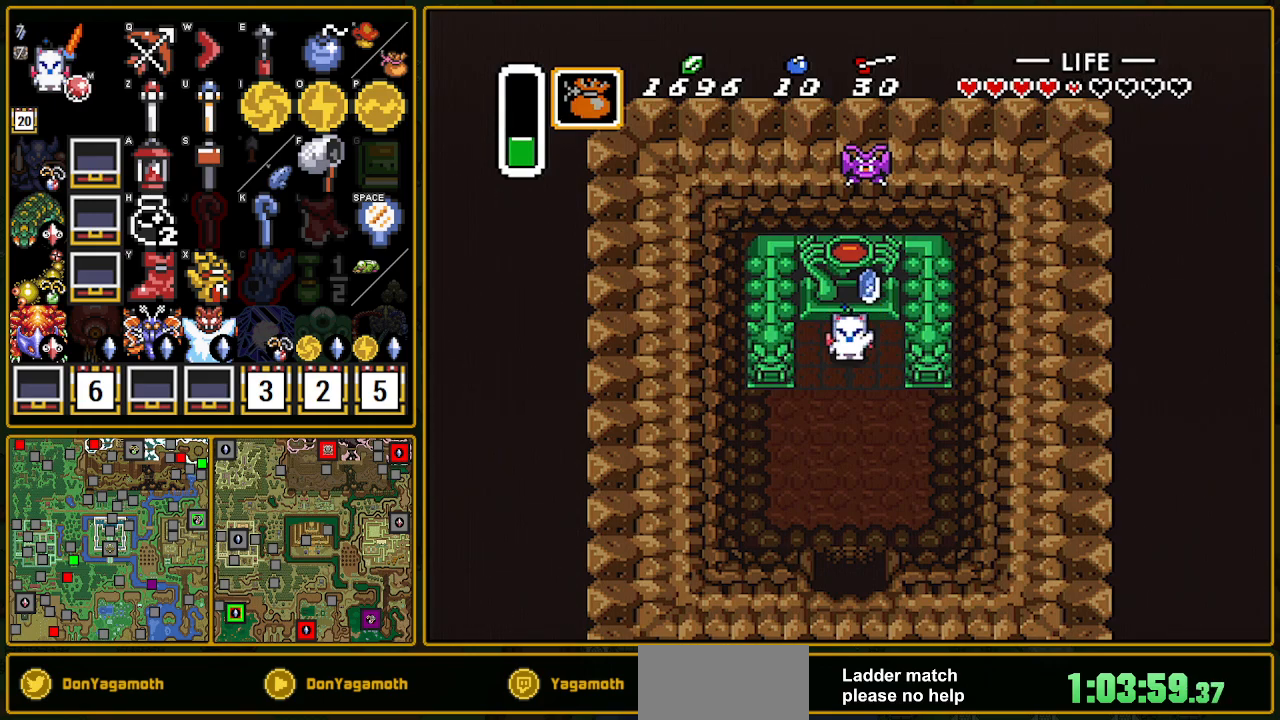
{"buttons": ["DPAD_DOWN"], "events": []}
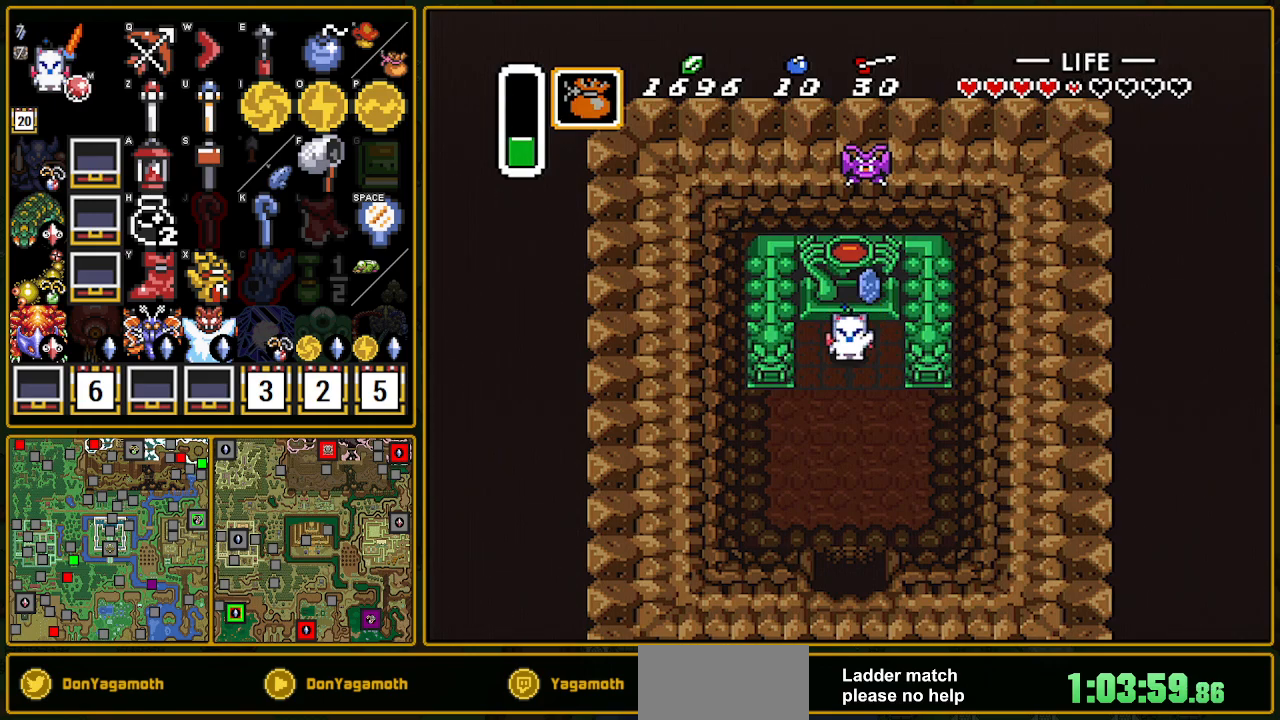
{"buttons": ["DPAD_DOWN"], "events": []}
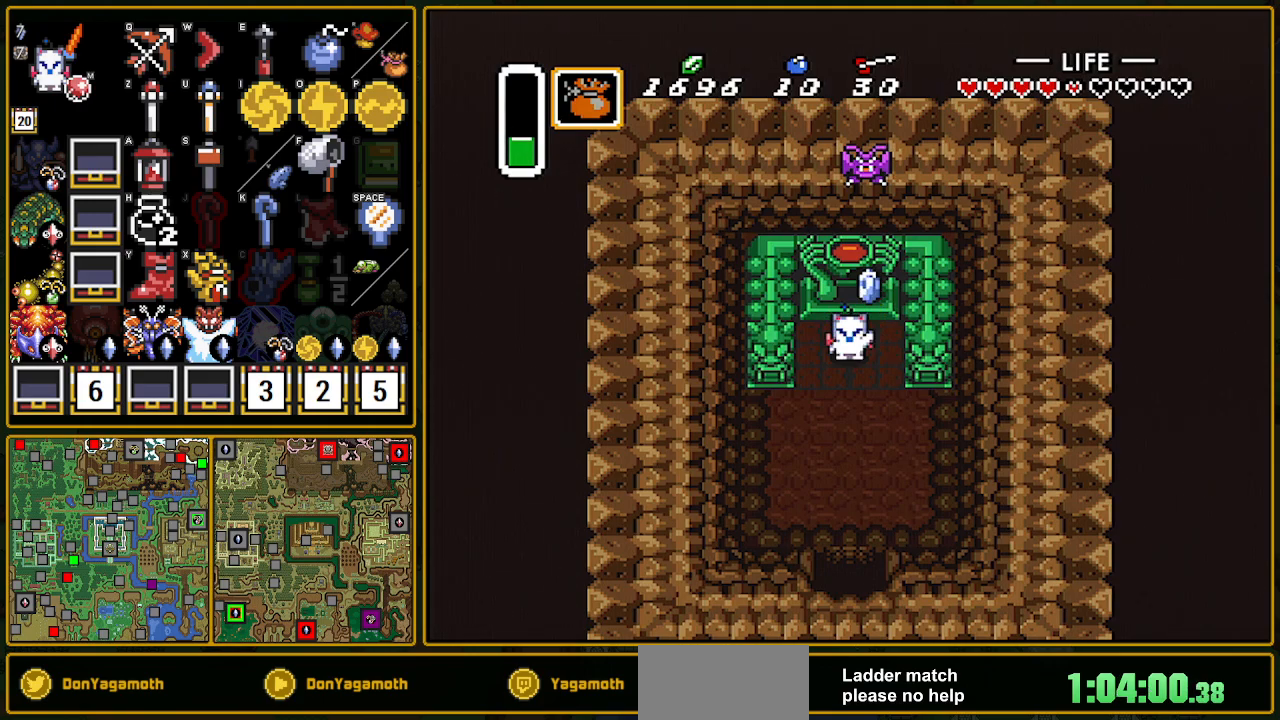
{"buttons": ["DPAD_DOWN"], "events": []}
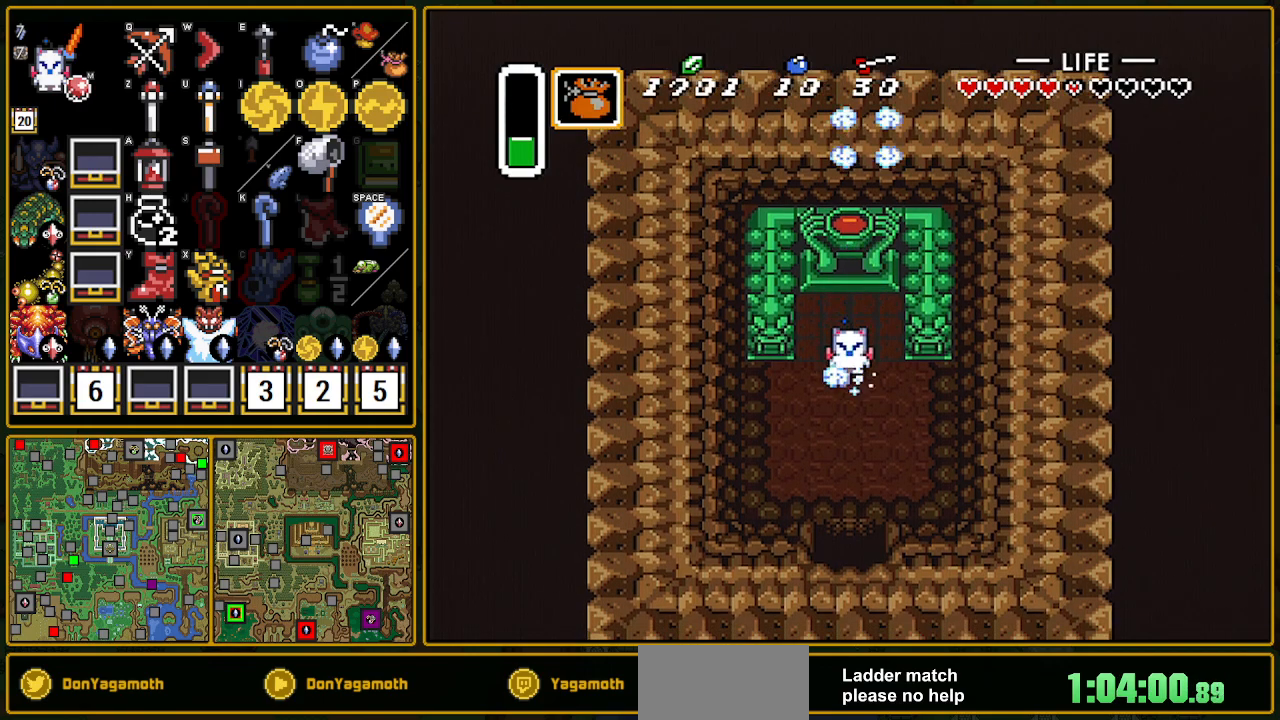
{"buttons": ["A"], "events": [[17, "A", "down"], [17, "DPAD_DOWN", "up"], [133, "R1", "down"], [200, "R1", "up"], [333, "R1", "down"], [400, "R1", "up"]]}